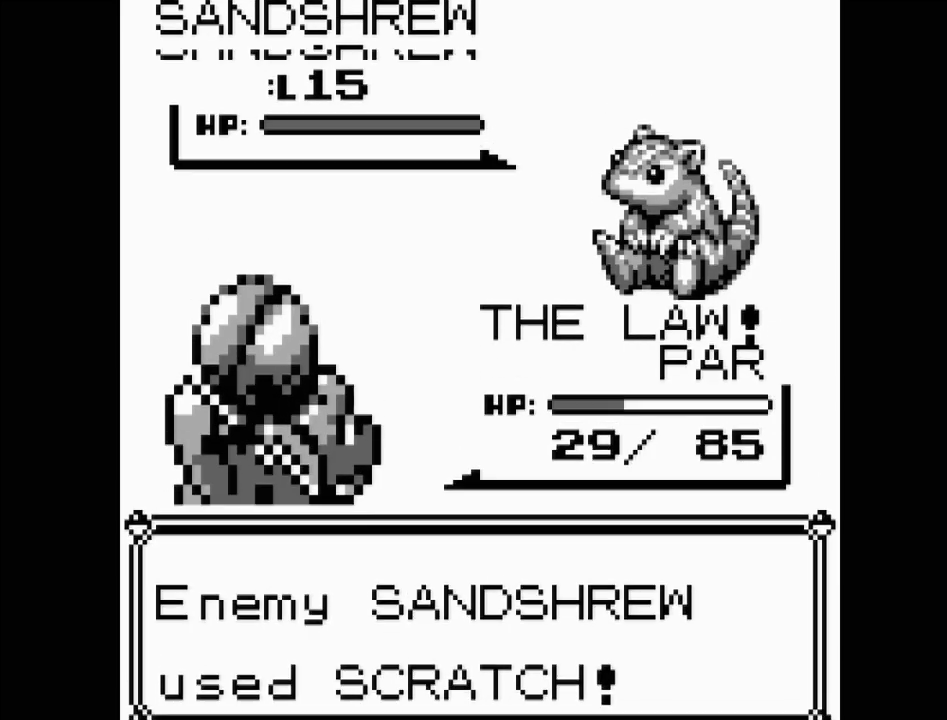
Gameplay with a controller (Nintendo layout); each line is a JSON object with the inputs held at the frame after it. "events" lists button and stick changes between this image and that frame as [ms after this image, input, new state], when the widget could be followed in between. Not read: L3 R3.
{"buttons": [], "events": []}
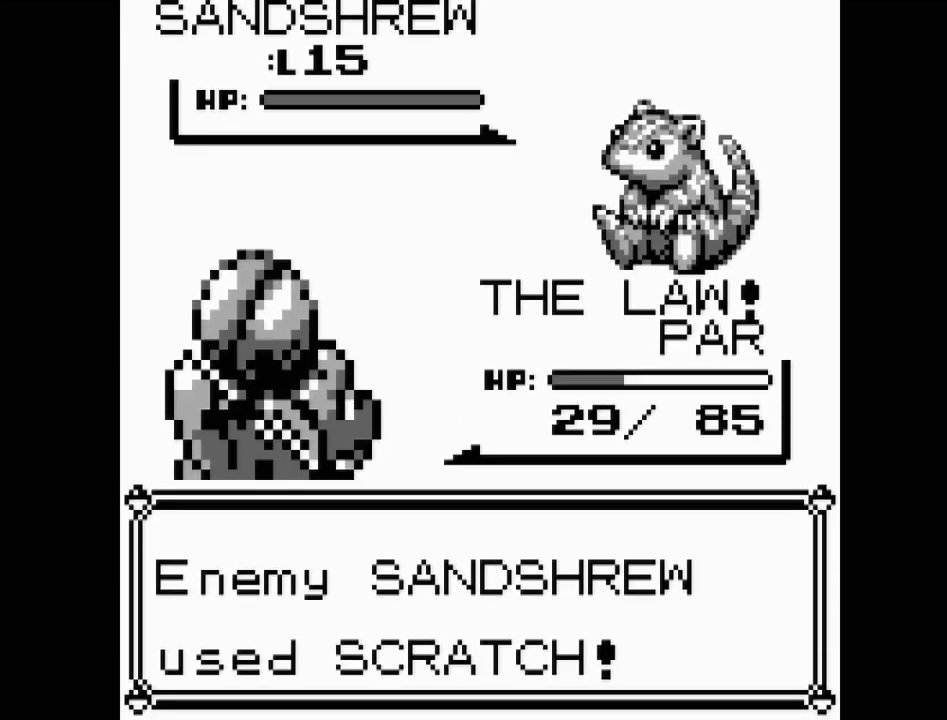
{"buttons": [], "events": [[167, "A", "down"], [300, "A", "up"], [350, "A", "down"], [450, "A", "up"]]}
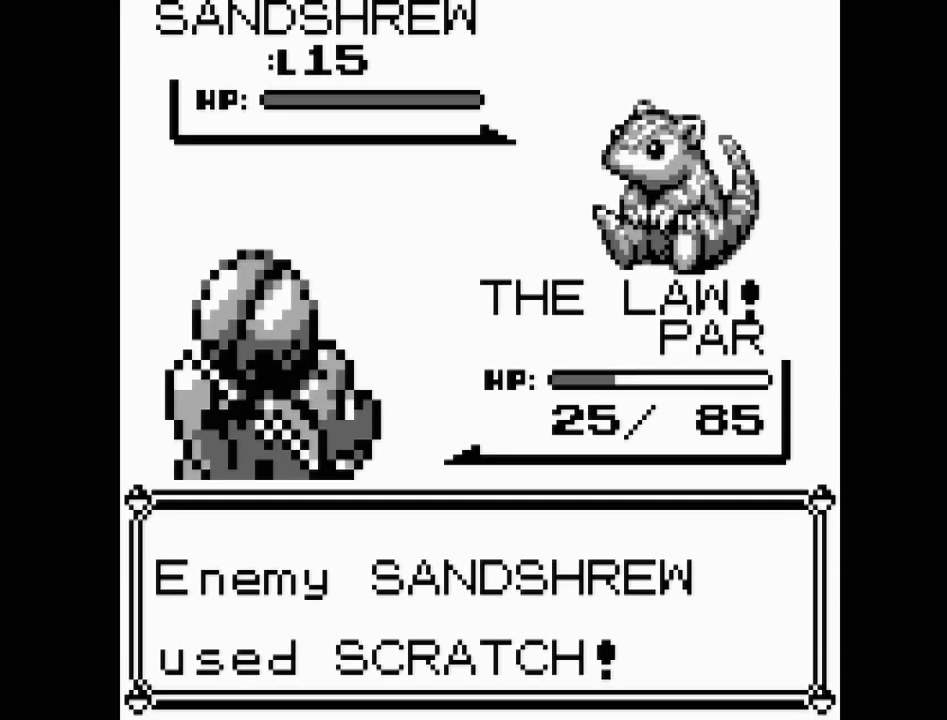
{"buttons": [], "events": [[67, "A", "down"], [150, "A", "up"]]}
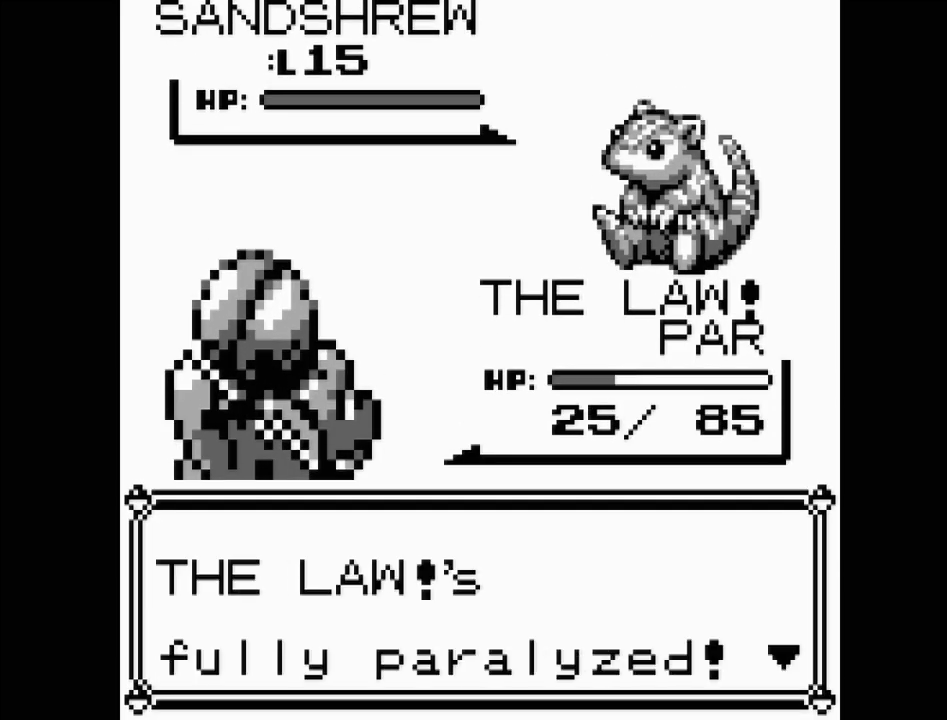
{"buttons": [], "events": [[117, "A", "down"], [250, "A", "up"]]}
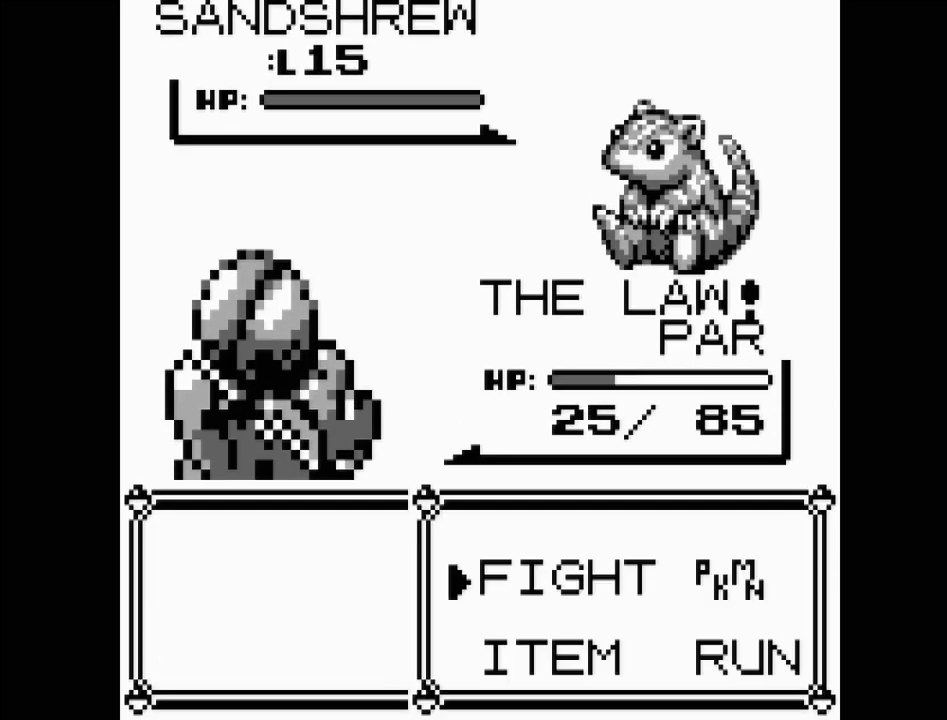
{"buttons": [], "events": [[250, "A", "down"], [383, "A", "up"]]}
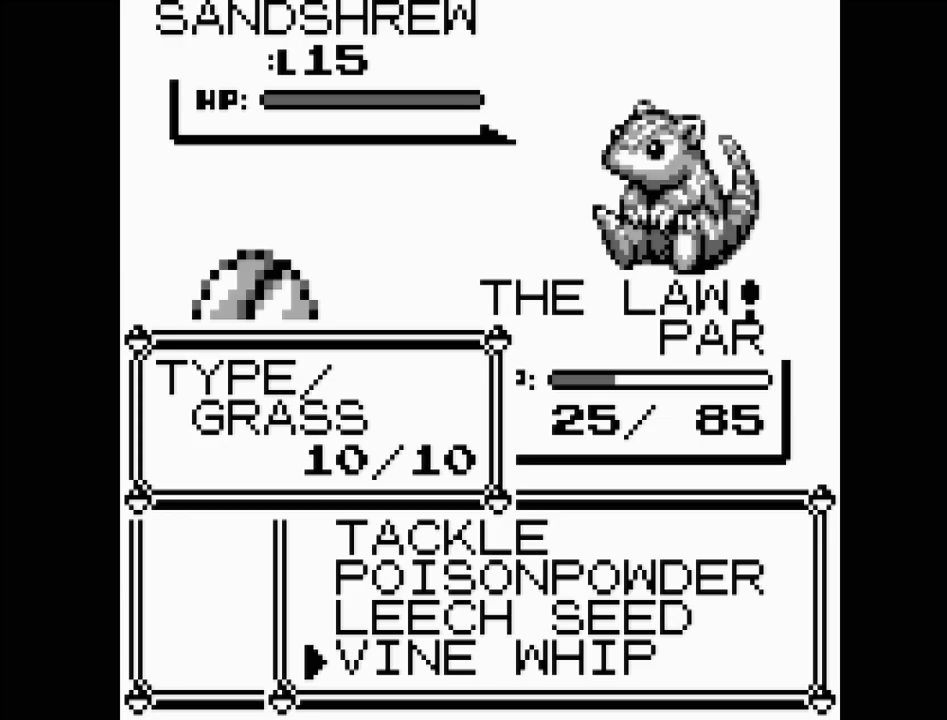
{"buttons": [], "events": [[100, "DPAD_DOWN", "down"], [183, "DPAD_DOWN", "up"], [383, "DPAD_UP", "down"], [500, "DPAD_UP", "up"]]}
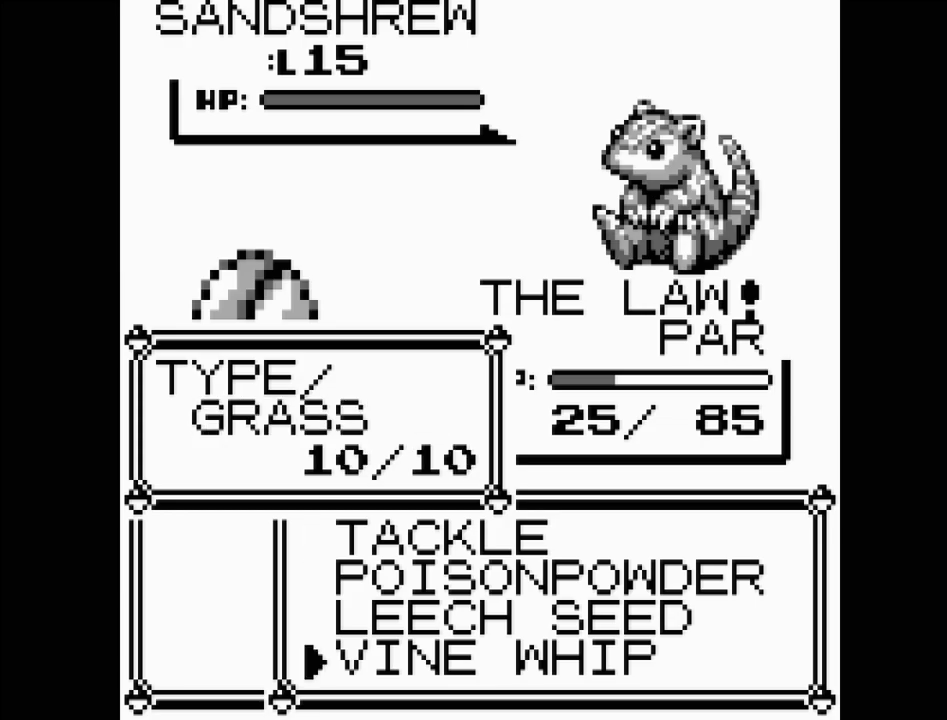
{"buttons": [], "events": [[50, "A", "down"], [200, "A", "up"]]}
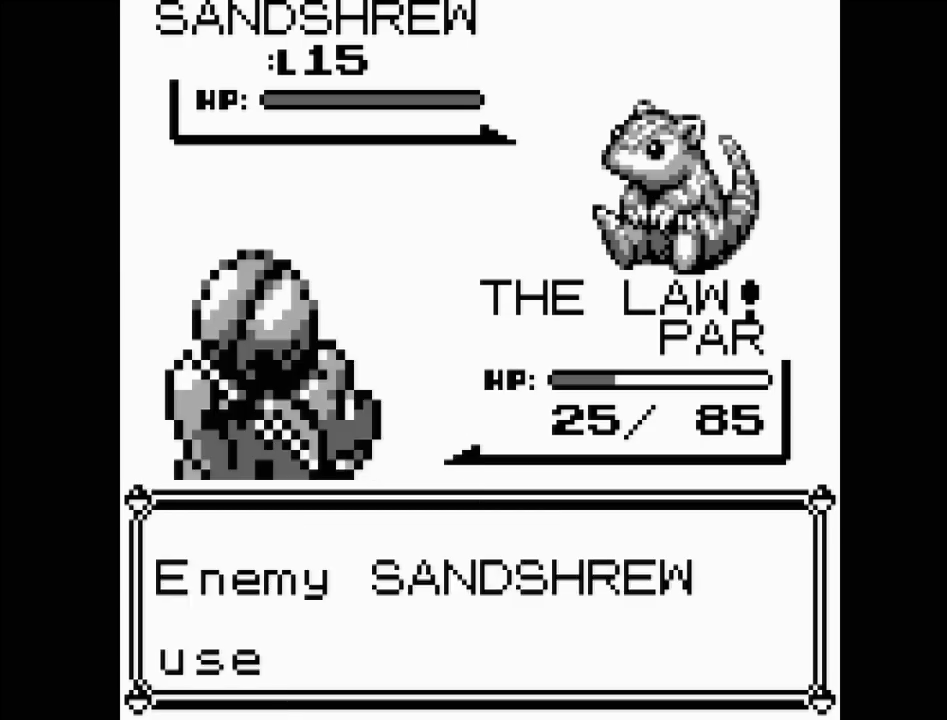
{"buttons": ["A"], "events": [[283, "A", "down"], [350, "A", "up"], [483, "A", "down"]]}
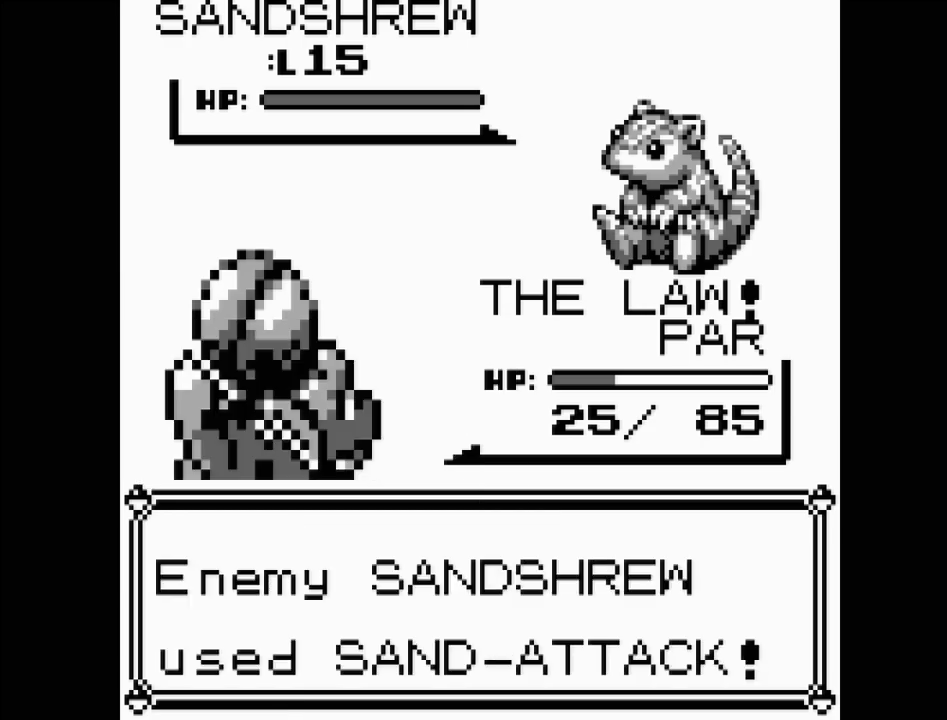
{"buttons": [], "events": [[50, "A", "up"]]}
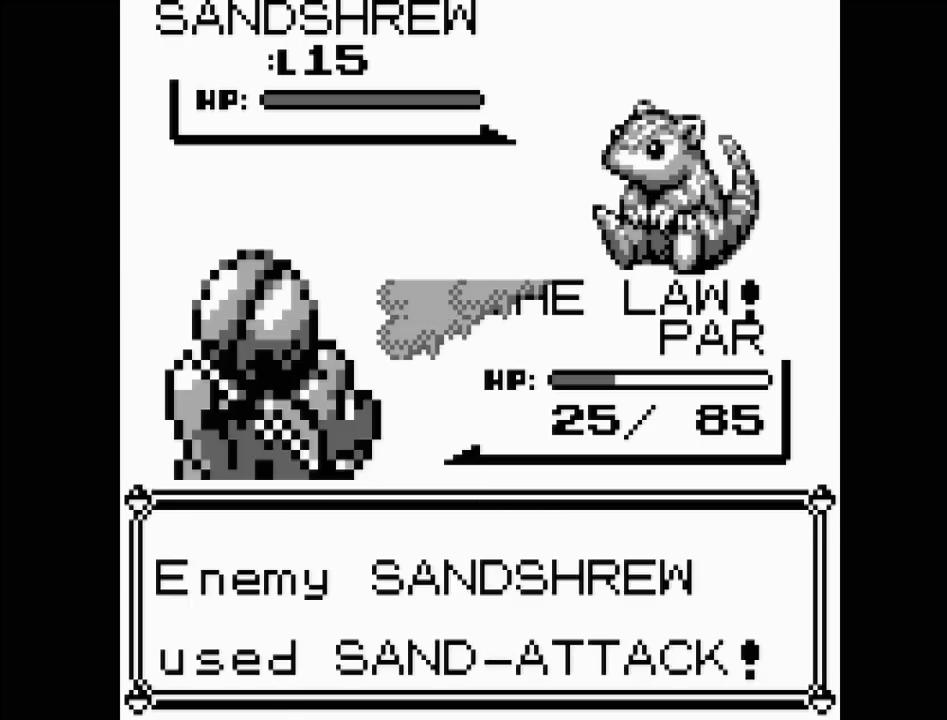
{"buttons": [], "events": []}
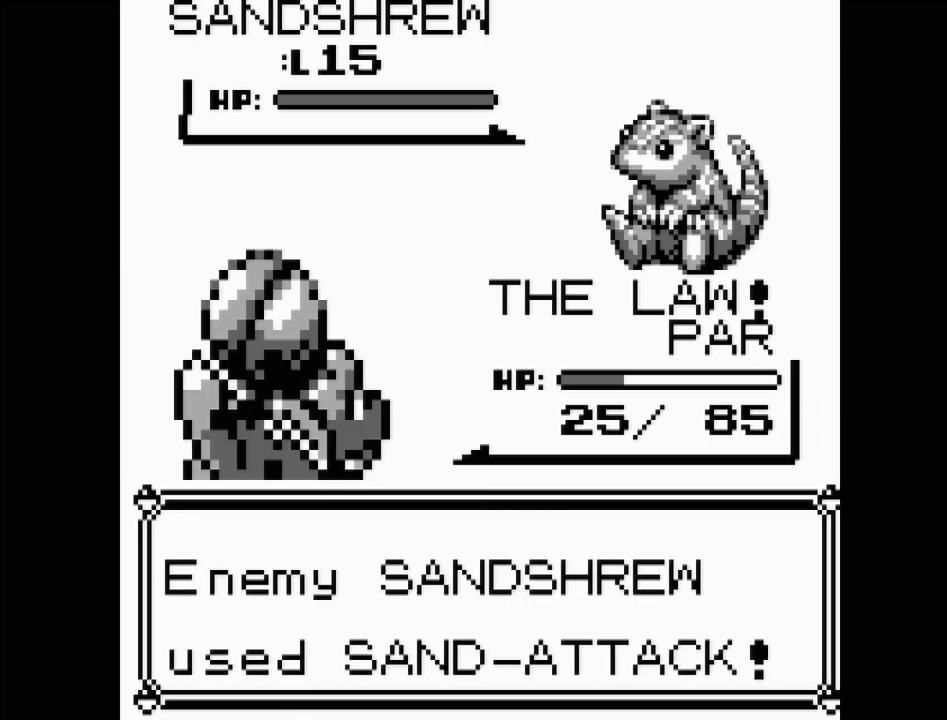
{"buttons": [], "events": []}
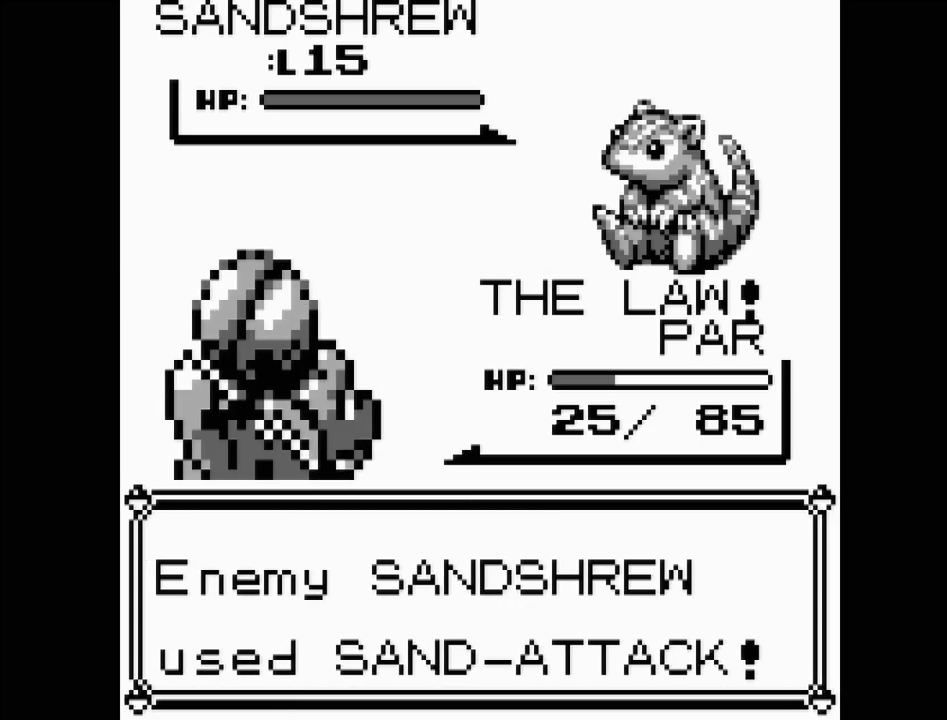
{"buttons": [], "events": [[400, "A", "down"], [500, "A", "up"]]}
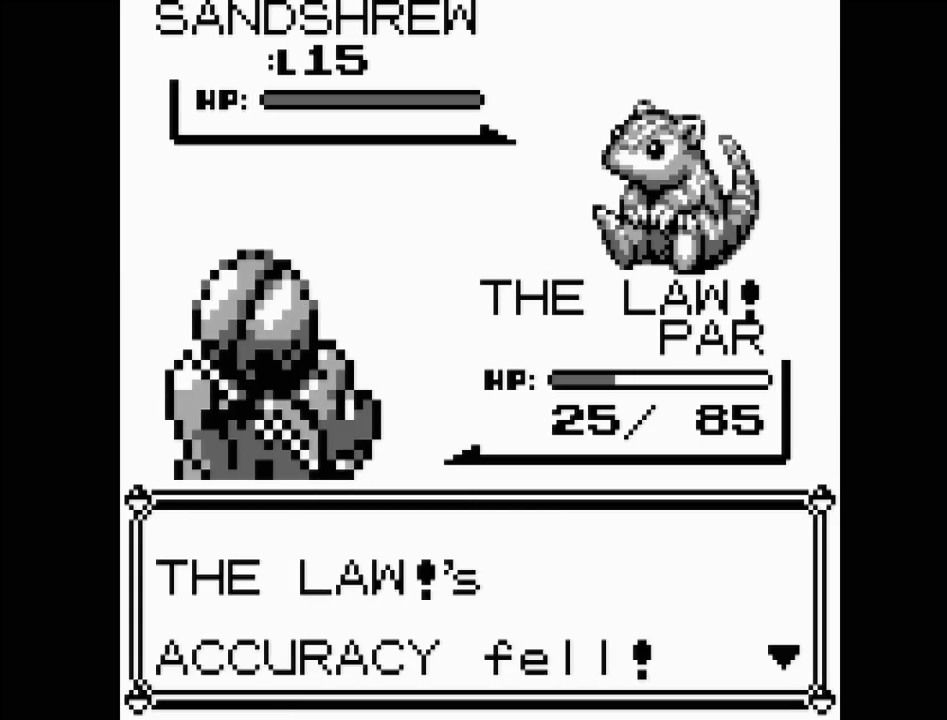
{"buttons": [], "events": []}
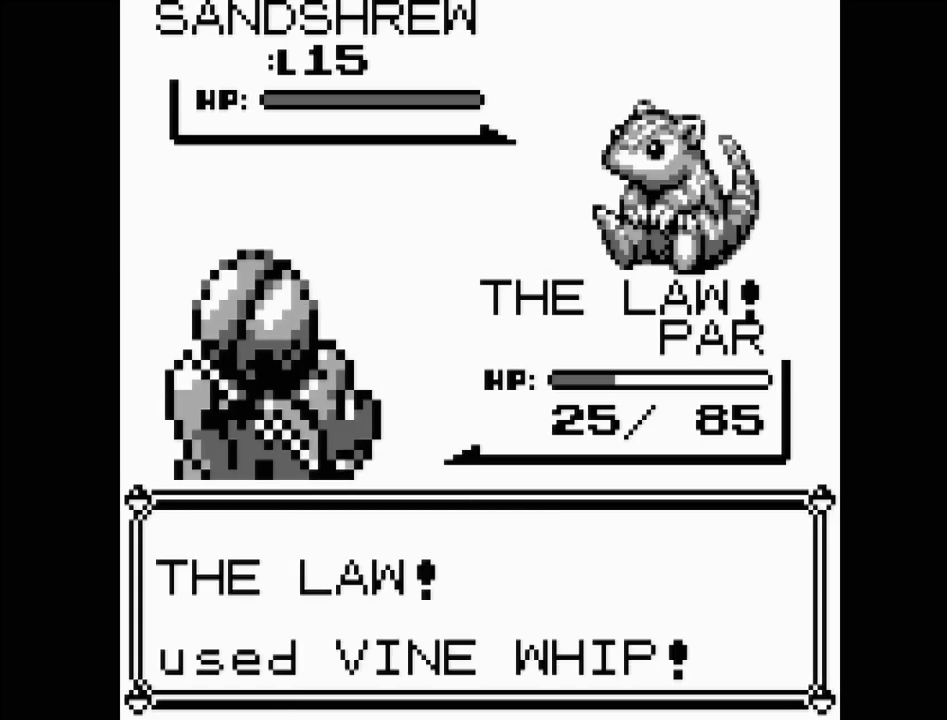
{"buttons": [], "events": [[117, "A", "down"], [300, "A", "up"]]}
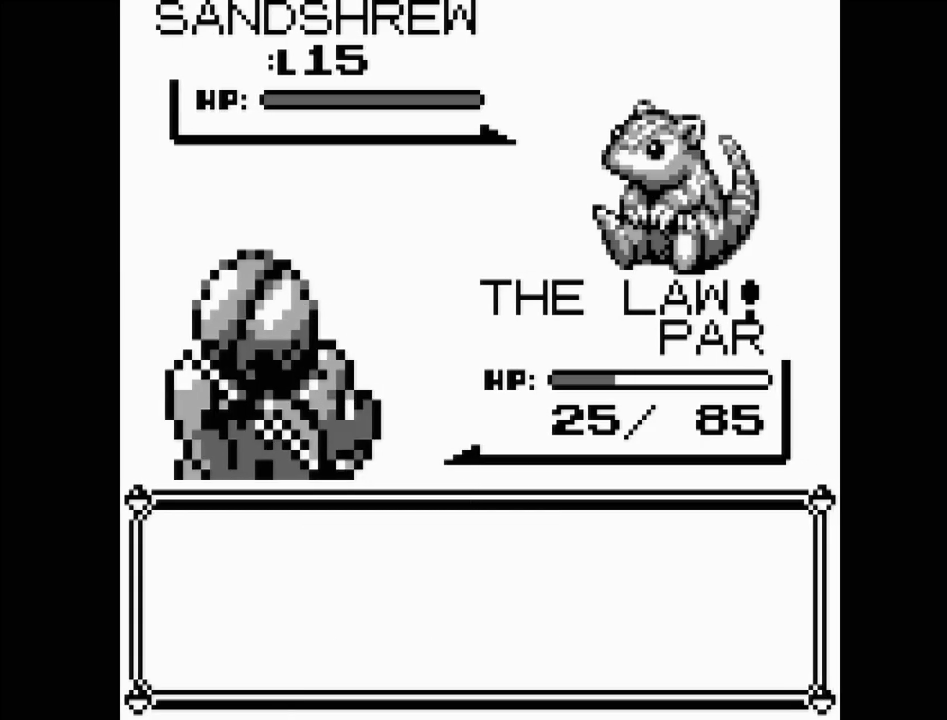
{"buttons": ["A"], "events": [[467, "A", "down"]]}
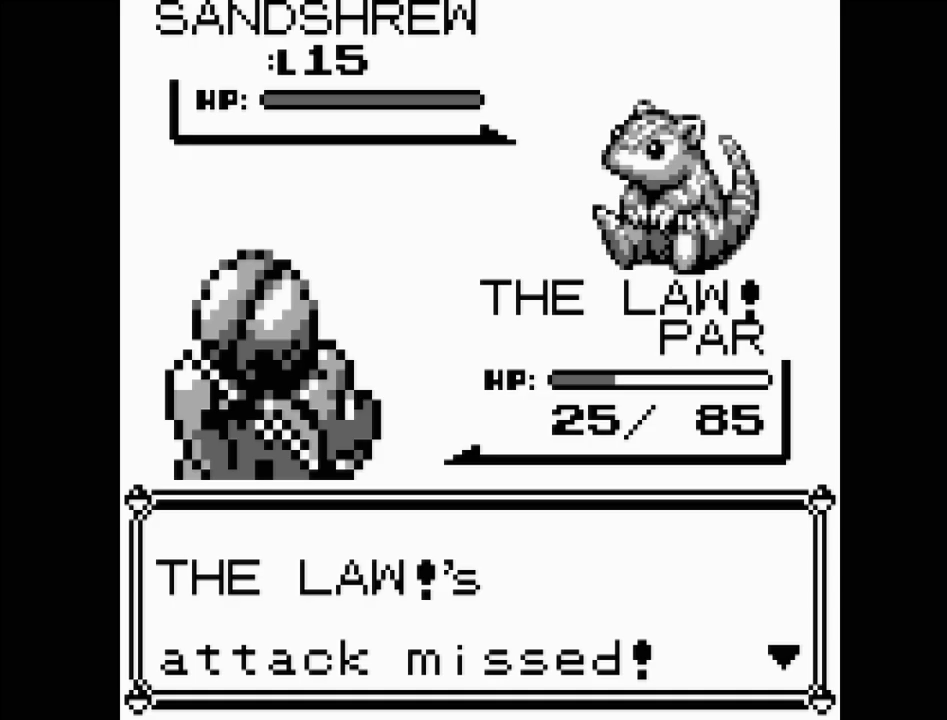
{"buttons": [], "events": [[67, "A", "up"]]}
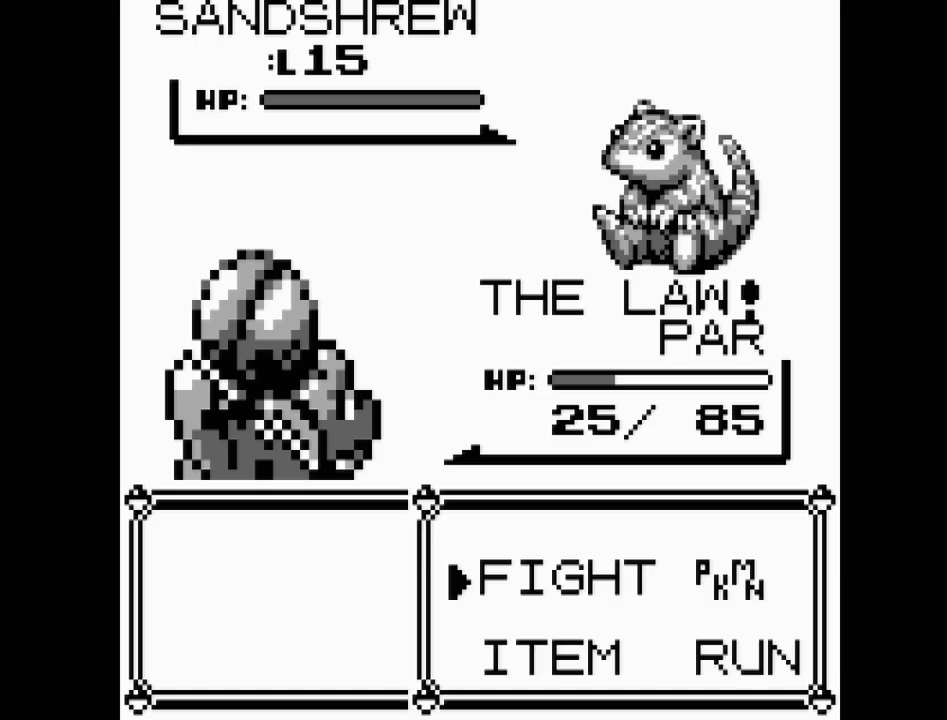
{"buttons": [], "events": [[167, "A", "down"], [267, "A", "up"]]}
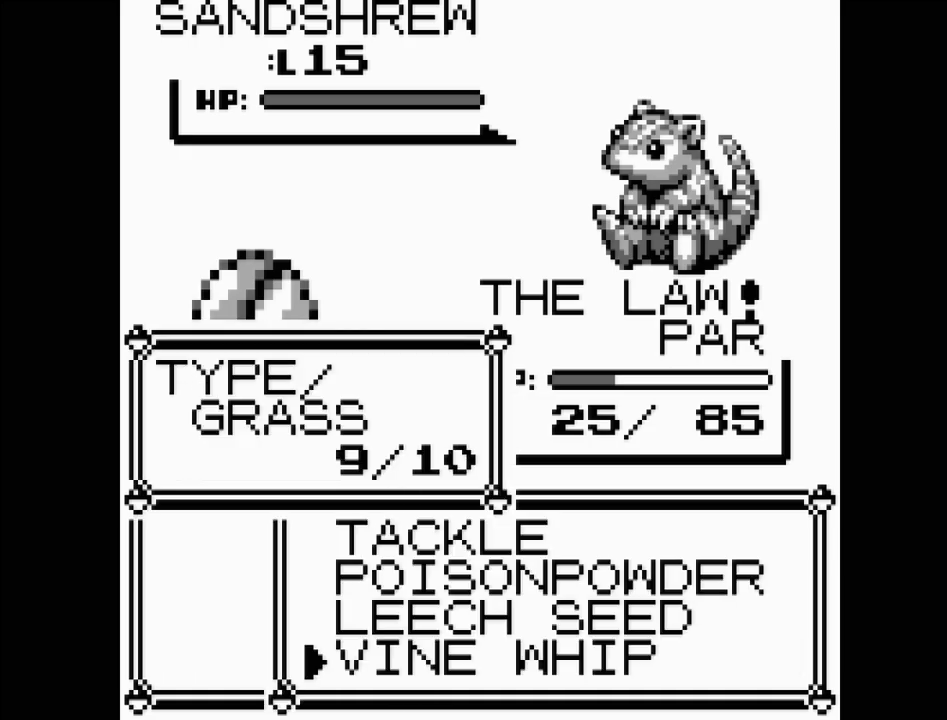
{"buttons": [], "events": [[150, "A", "down"], [250, "A", "up"]]}
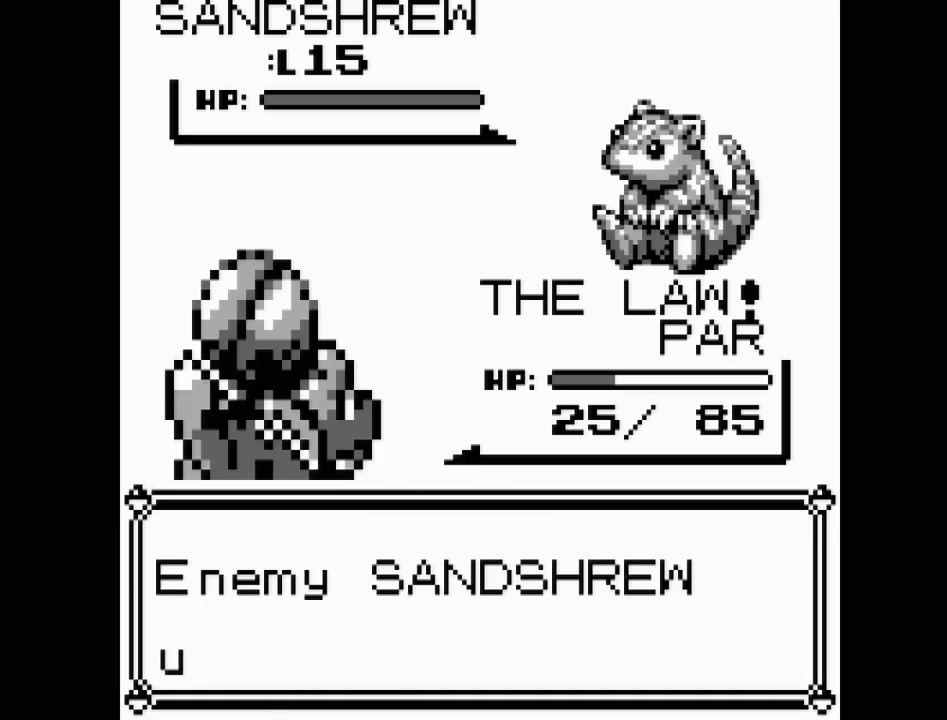
{"buttons": ["A"], "events": [[83, "A", "down"], [167, "A", "up"], [267, "A", "down"], [367, "A", "up"], [450, "A", "down"]]}
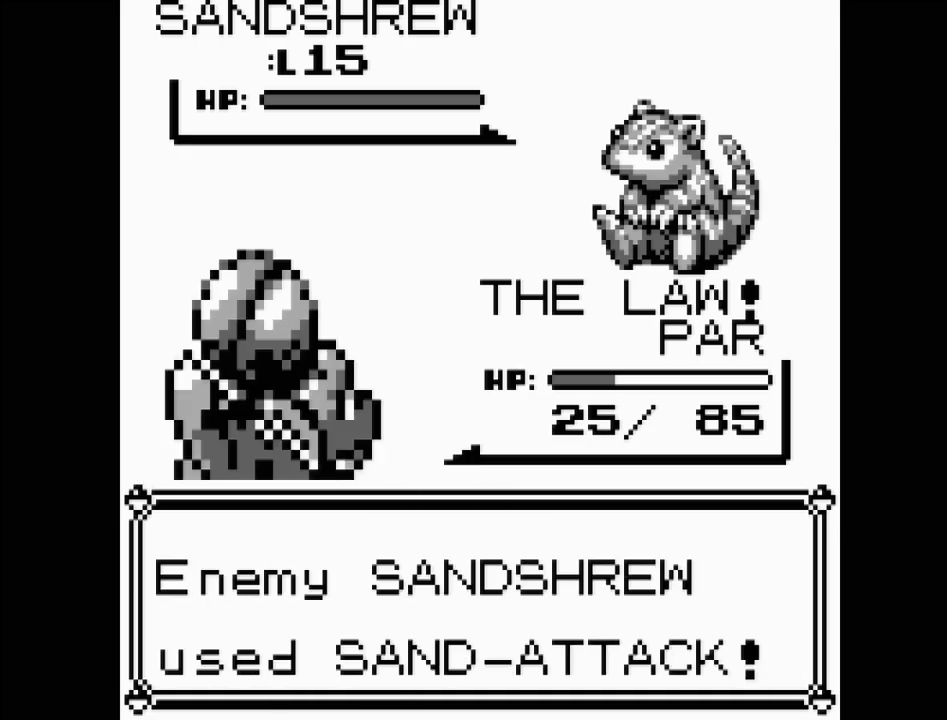
{"buttons": ["A"], "events": [[50, "A", "up"], [133, "A", "down"], [233, "A", "up"], [300, "A", "down"], [417, "A", "up"], [483, "A", "down"]]}
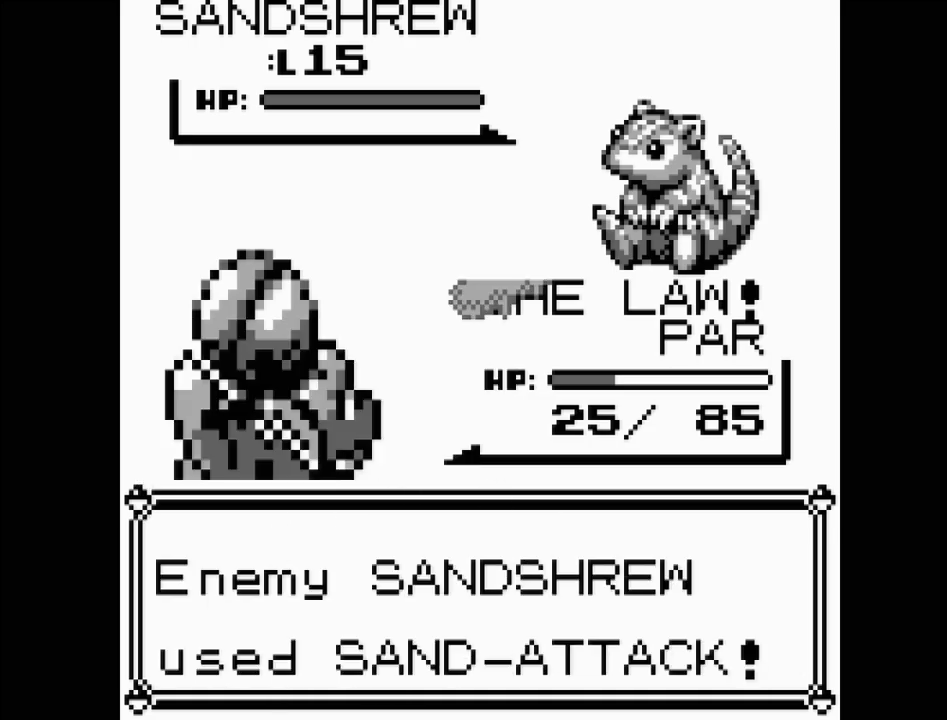
{"buttons": [], "events": [[83, "A", "up"], [183, "A", "down"], [267, "A", "up"]]}
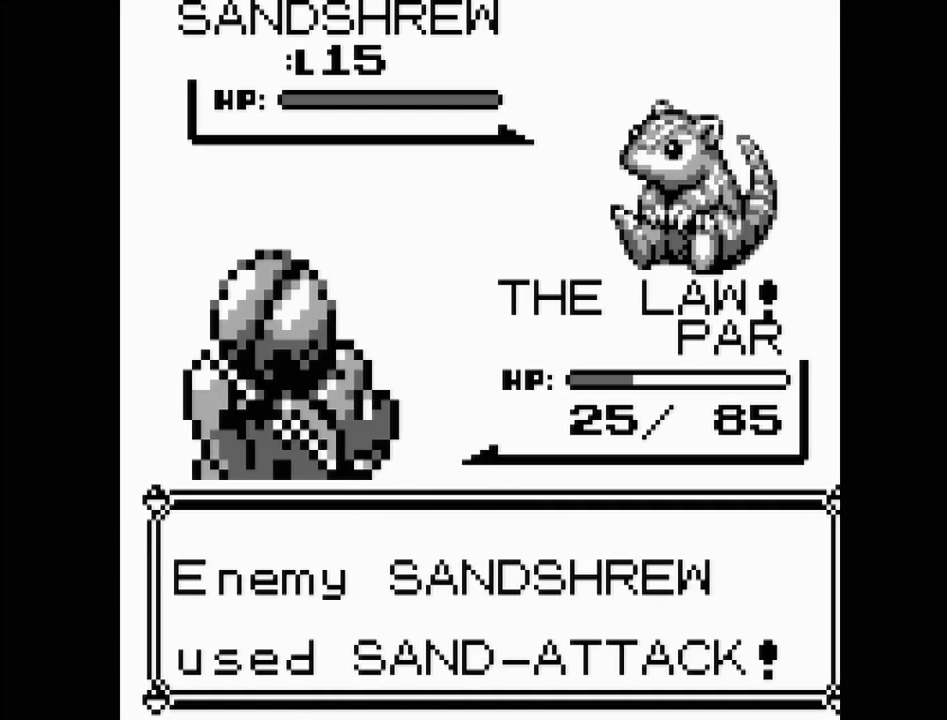
{"buttons": [], "events": []}
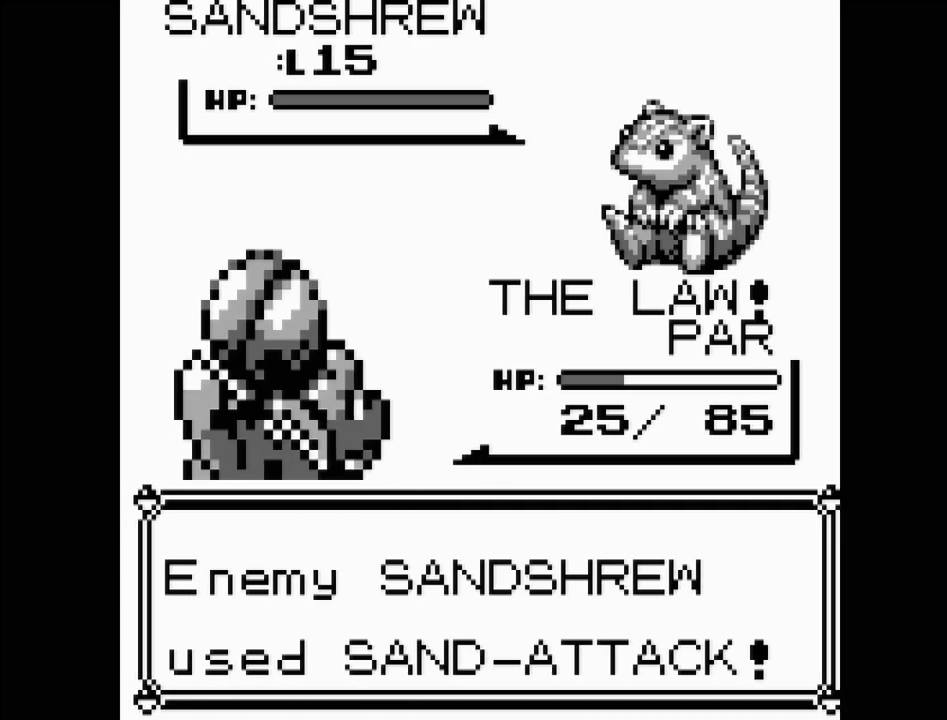
{"buttons": [], "events": [[50, "A", "down"], [150, "A", "up"], [233, "A", "down"], [350, "A", "up"]]}
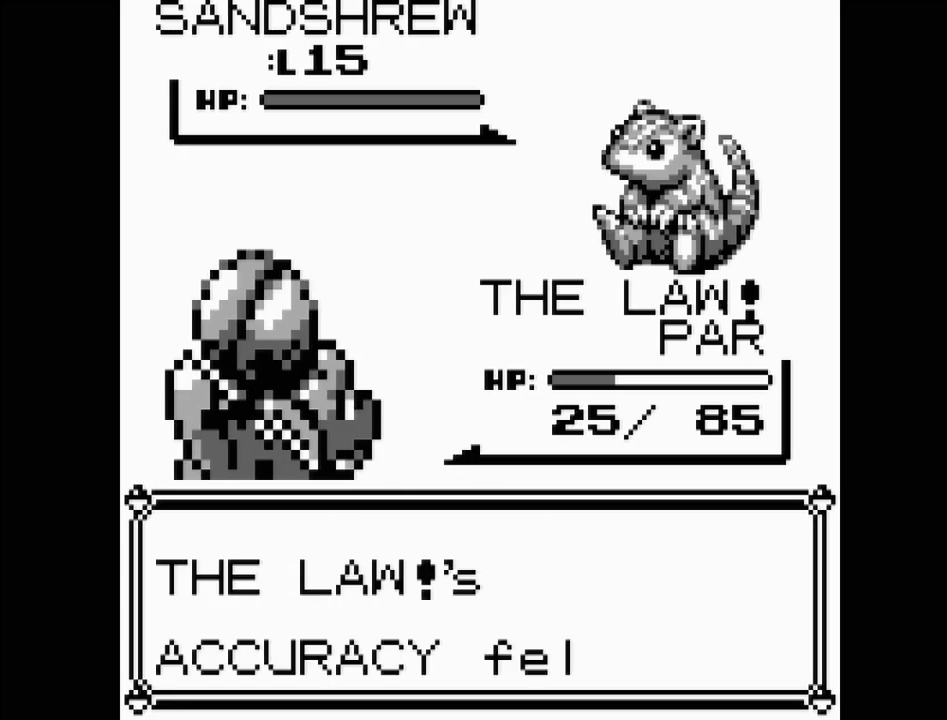
{"buttons": [], "events": [[267, "A", "down"], [400, "A", "up"]]}
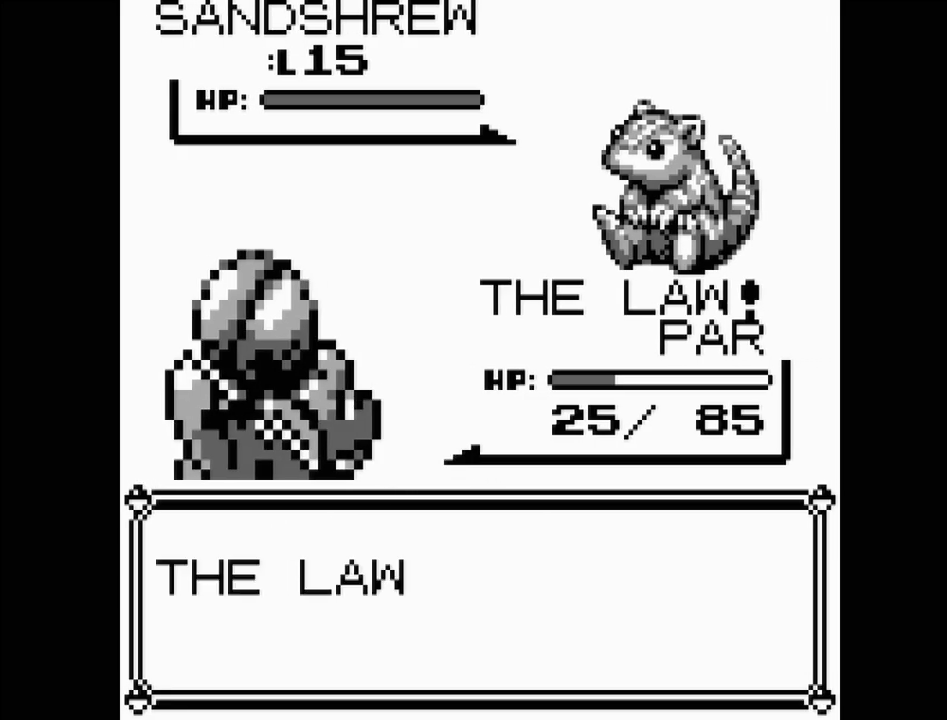
{"buttons": ["A"], "events": [[467, "A", "down"]]}
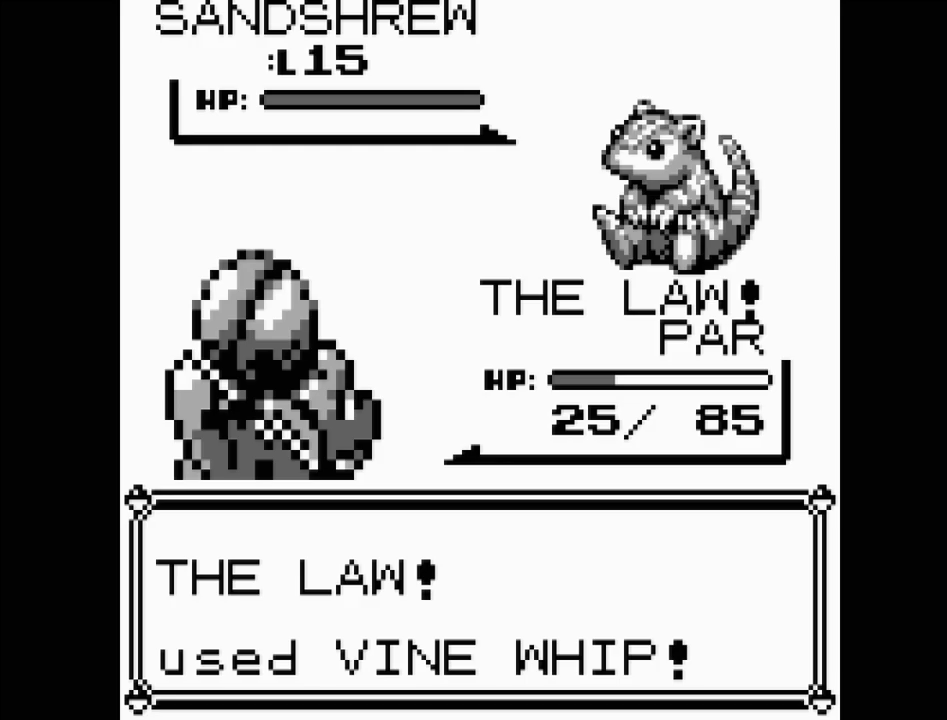
{"buttons": [], "events": [[67, "A", "up"]]}
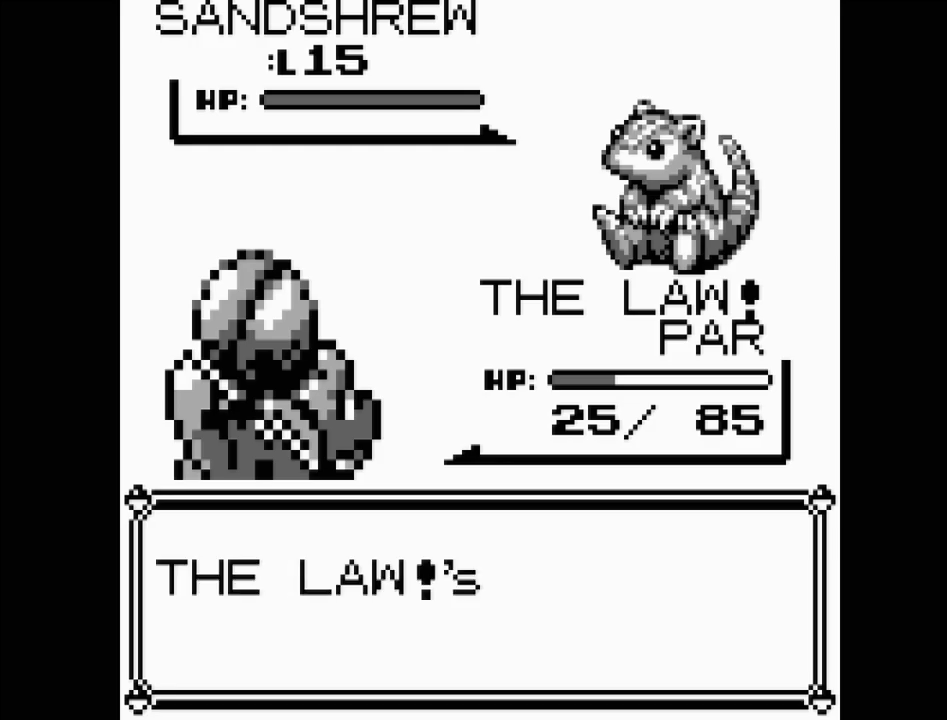
{"buttons": [], "events": [[200, "A", "down"], [350, "A", "up"]]}
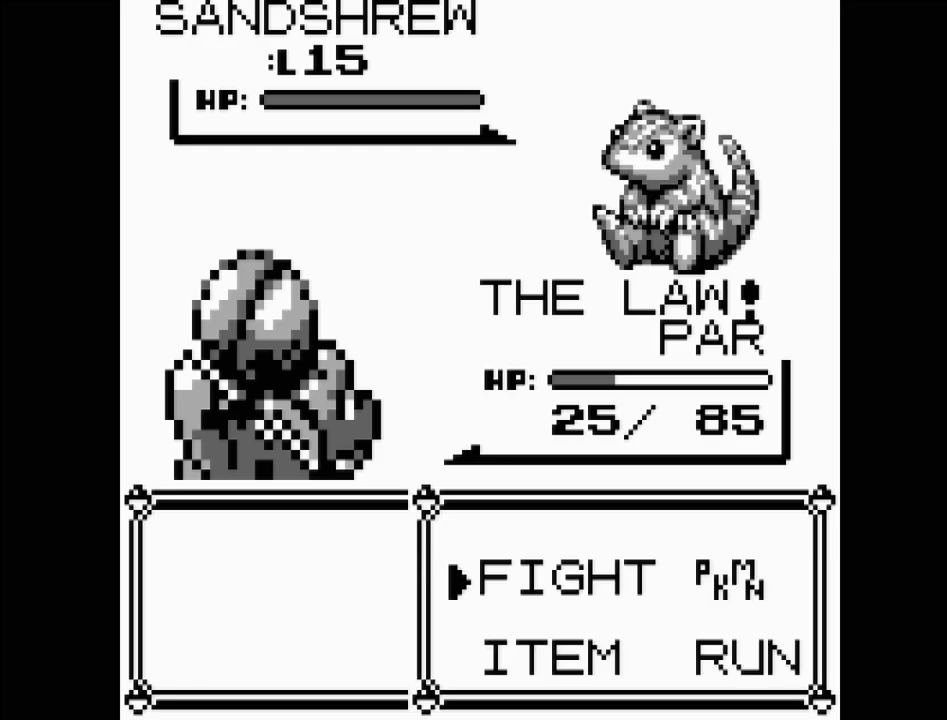
{"buttons": [], "events": [[83, "DPAD_RIGHT", "down"], [183, "DPAD_RIGHT", "up"], [267, "DPAD_DOWN", "down"], [350, "A", "down"], [367, "DPAD_DOWN", "up"], [483, "A", "up"]]}
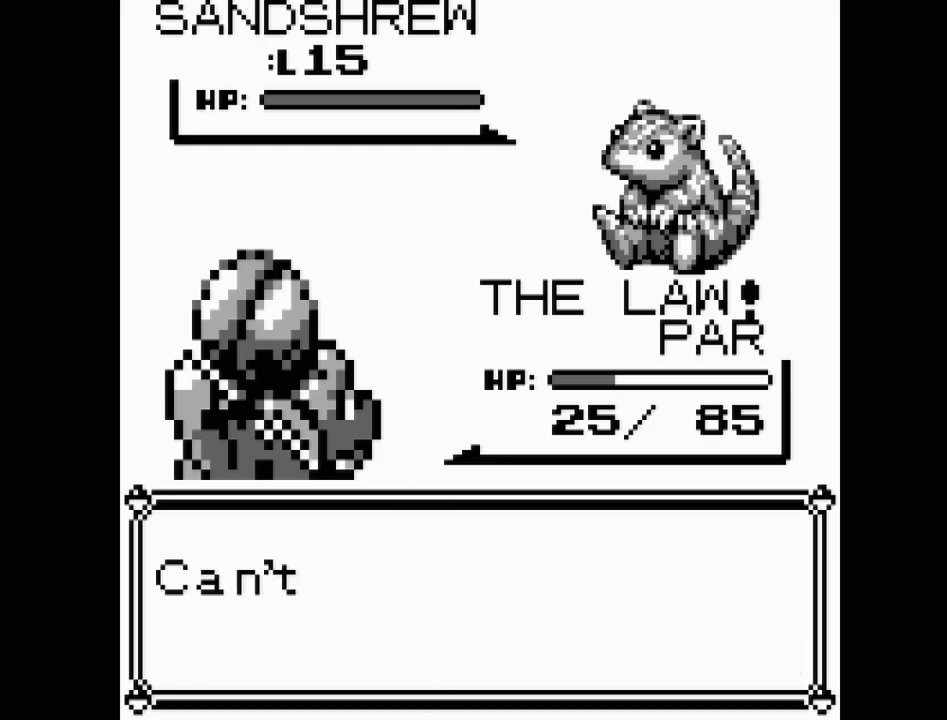
{"buttons": [], "events": []}